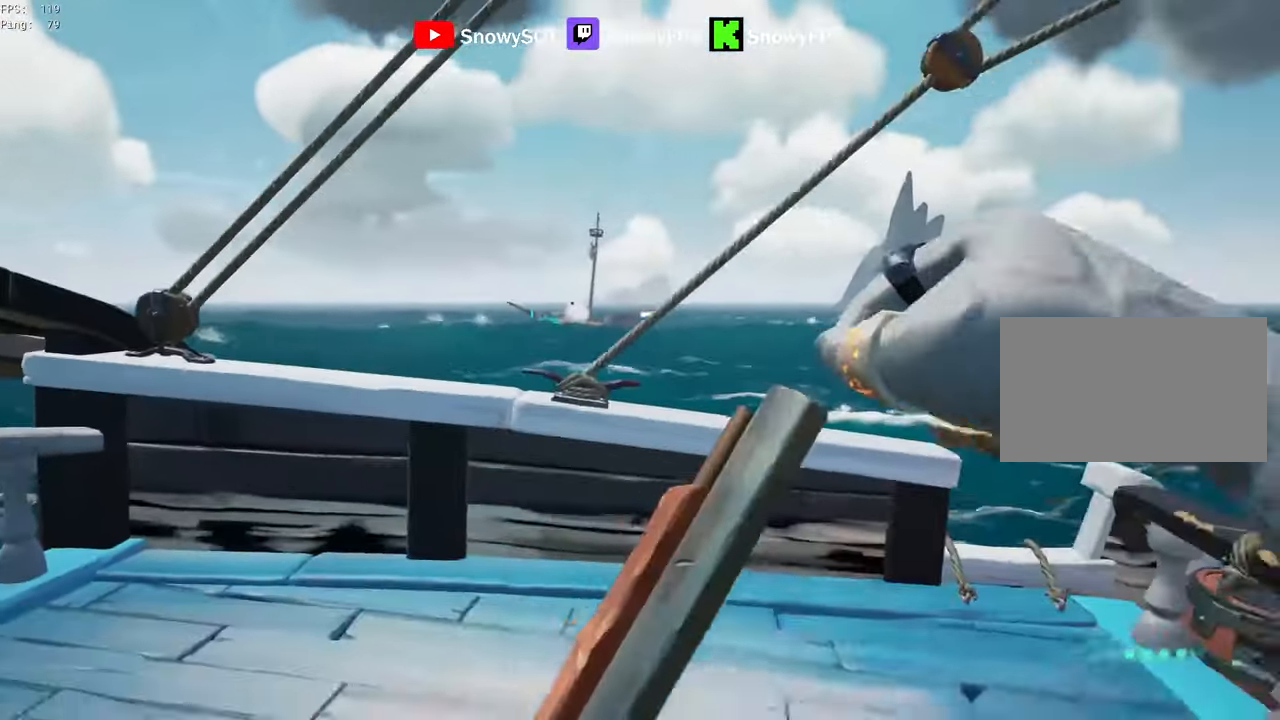
Gameplay with keyboard and mouse; each line is a JSON object with the keys and mouse buttons held at the frame after it. "events" lists presses ("down") and releases ("up") of "1", "2", "3", "4", "5", "a", "alt", "c", "caps_lock", "ctrl", "d", "e", "f", "g", "q", "r", "s", "shift", "space", "t", "tab", "v", "w", "x", "z", "mouse_left", "mouse_wheel" and "mouse_right" between this image and that frame as [ms after this image, input, new state], when the widget could be followed in between. "mouse_left", "mouse_wheel", "mouse_right" = the "left", "wheel", "right" buttons of the "mouse" list. No other keys are recorded. "wheel" means that the mouse wheel is clicked or scrolled. "mouse_move" is the direction in which the mouse moves at that frame (one of eight, or "still"), when it could be read.
{"keys": [], "mouse": [], "mouse_move": "still", "events": [[17, "d", "up"], [250, "s", "up"]]}
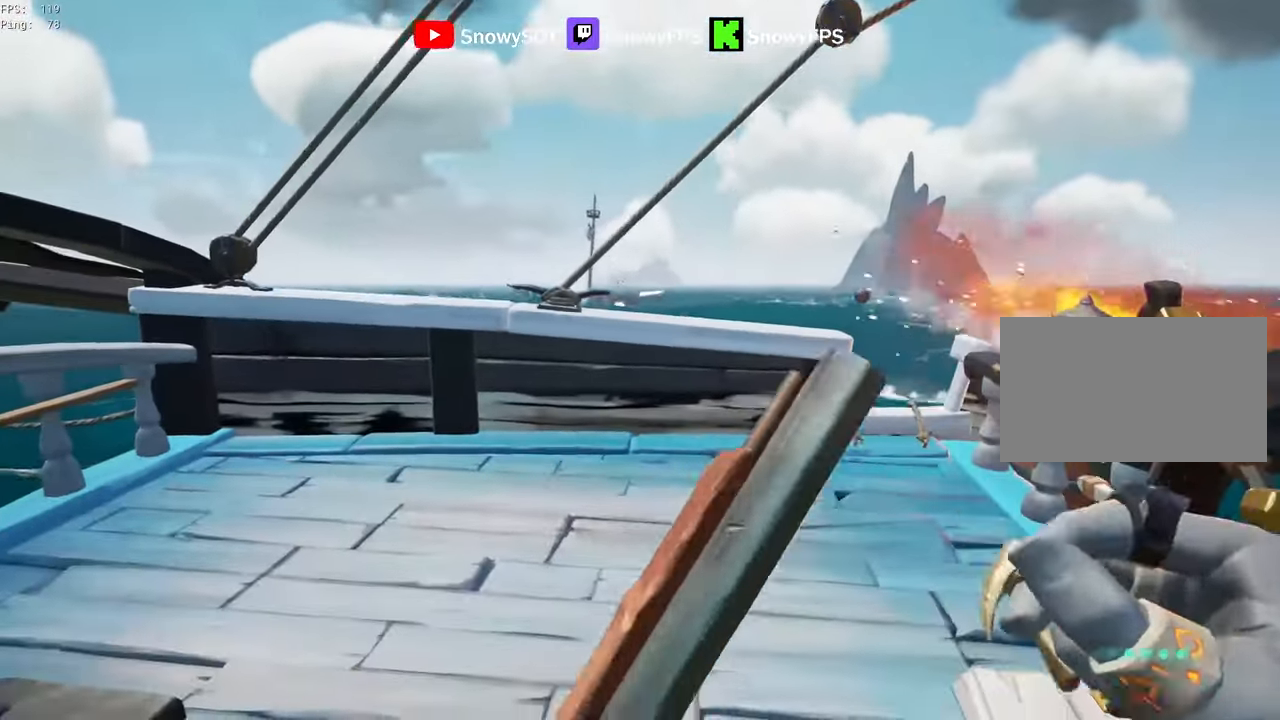
{"keys": ["d", "w"], "mouse": ["right"], "mouse_move": "still", "events": [[133, "w", "down"], [417, "d", "down"], [417, "mouse_right", "down"]]}
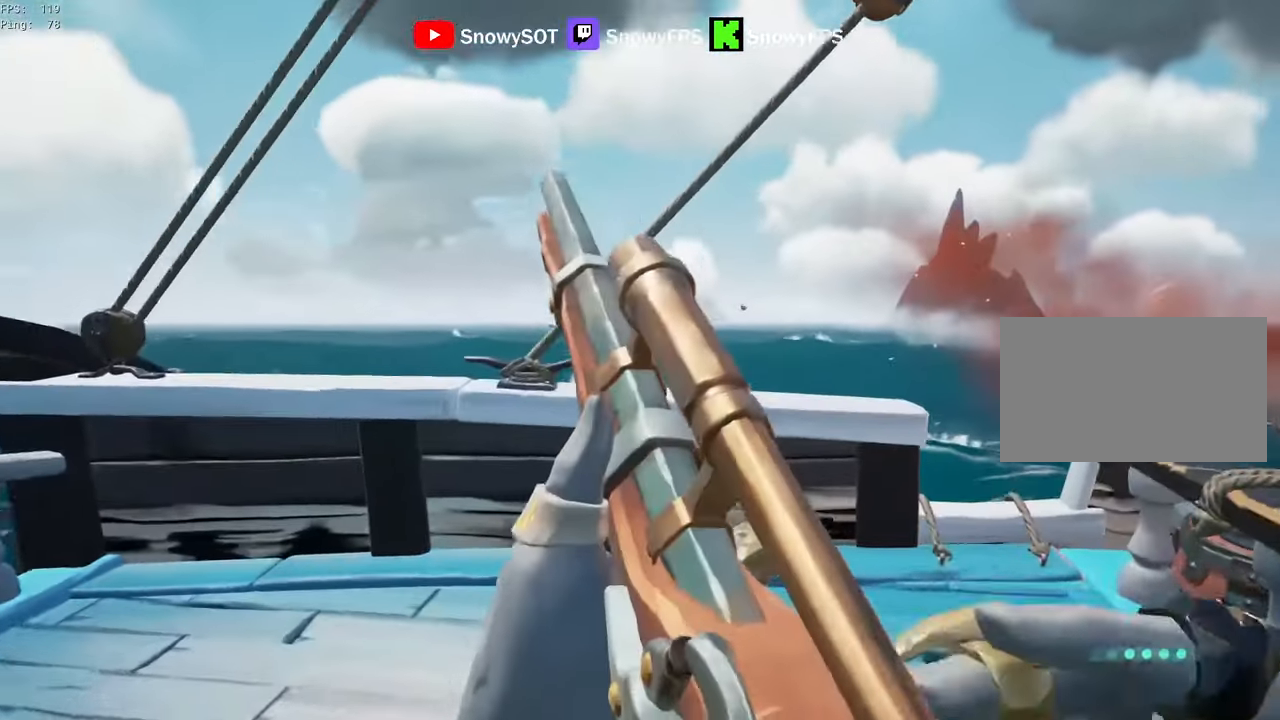
{"keys": ["w"], "mouse": ["right"], "mouse_move": "still", "events": [[17, "d", "up"], [100, "w", "up"], [233, "w", "down"]]}
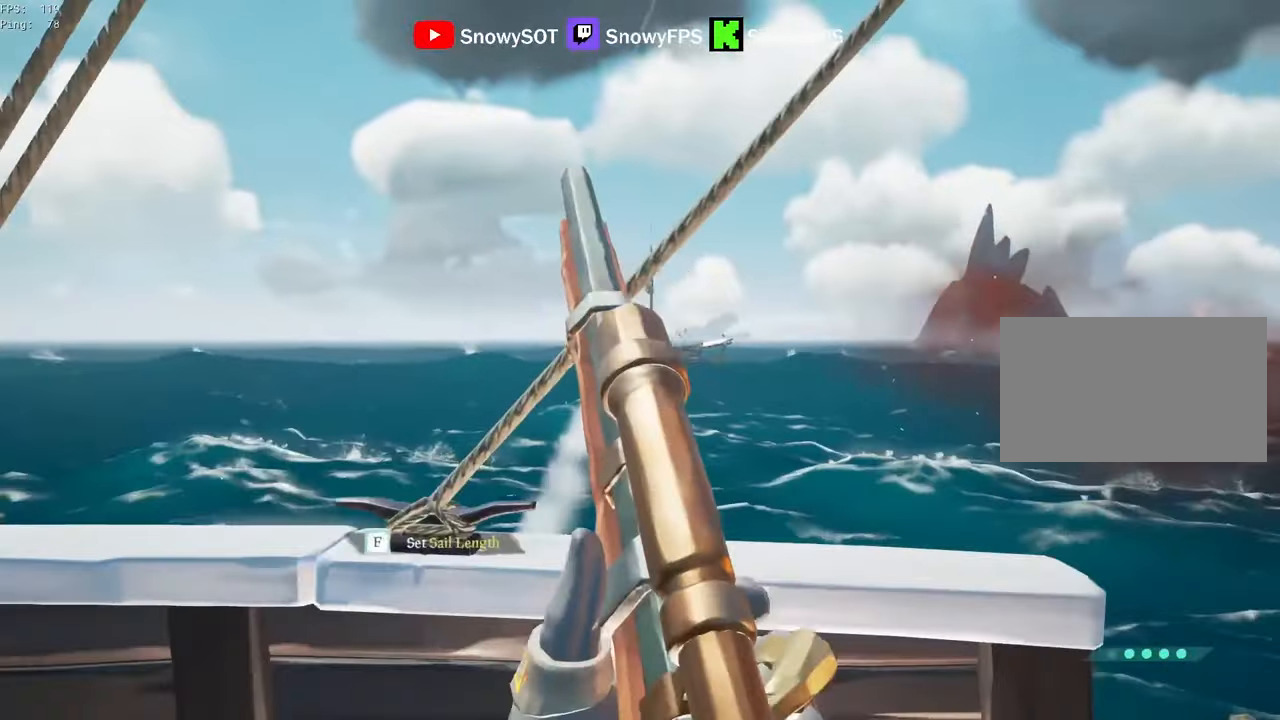
{"keys": [], "mouse": ["right"], "mouse_move": "still", "events": [[400, "w", "up"]]}
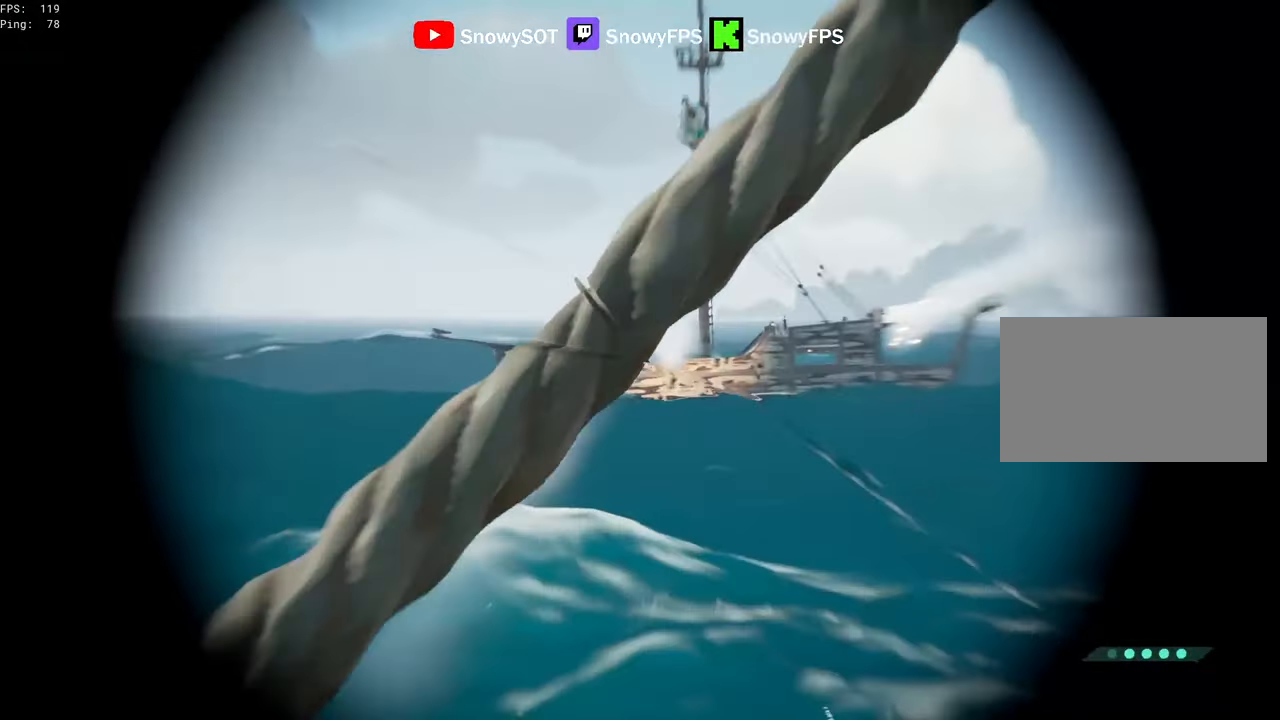
{"keys": [], "mouse": ["right"], "mouse_move": "down", "events": []}
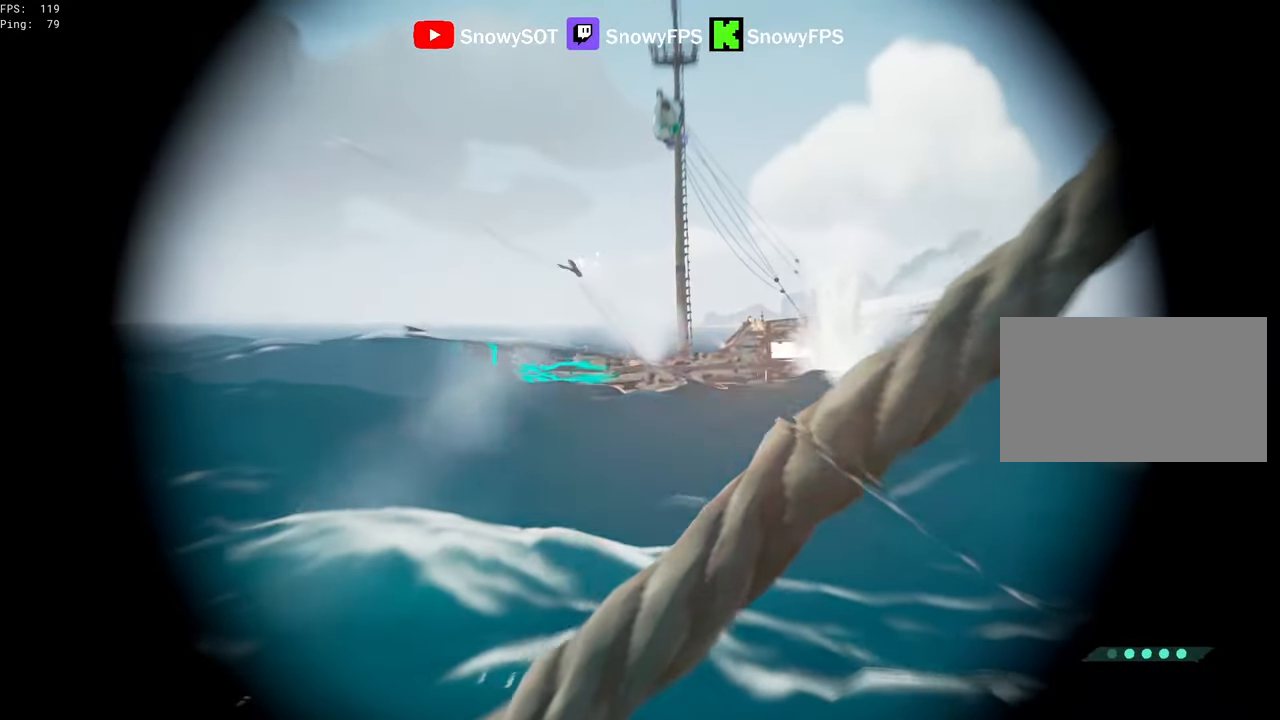
{"keys": ["x"], "mouse": ["right"], "mouse_move": "still", "events": [[383, "mouse_left", "down"], [483, "mouse_left", "up"], [483, "x", "down"]]}
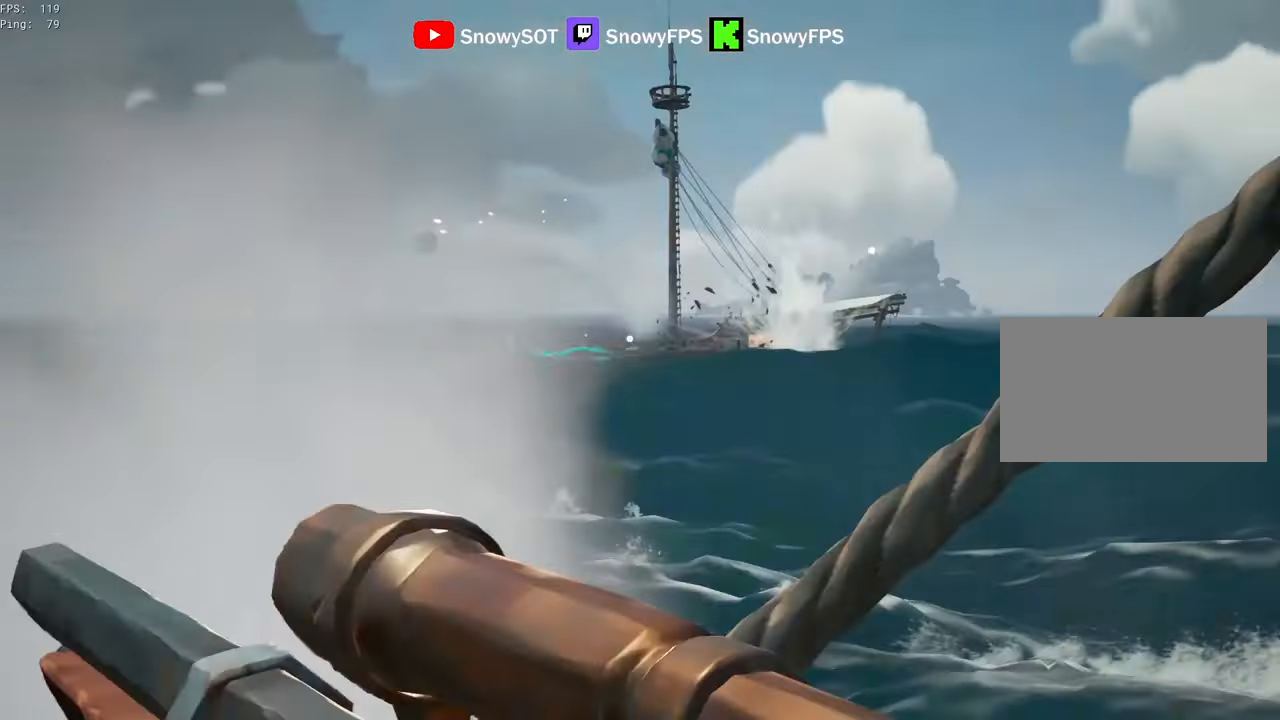
{"keys": ["d"], "mouse": [], "mouse_move": "still", "events": [[16, "mouse_right", "up"], [16, "x", "up"], [116, "x", "down"], [166, "s", "down"], [166, "x", "up"], [400, "d", "down"], [500, "s", "up"]]}
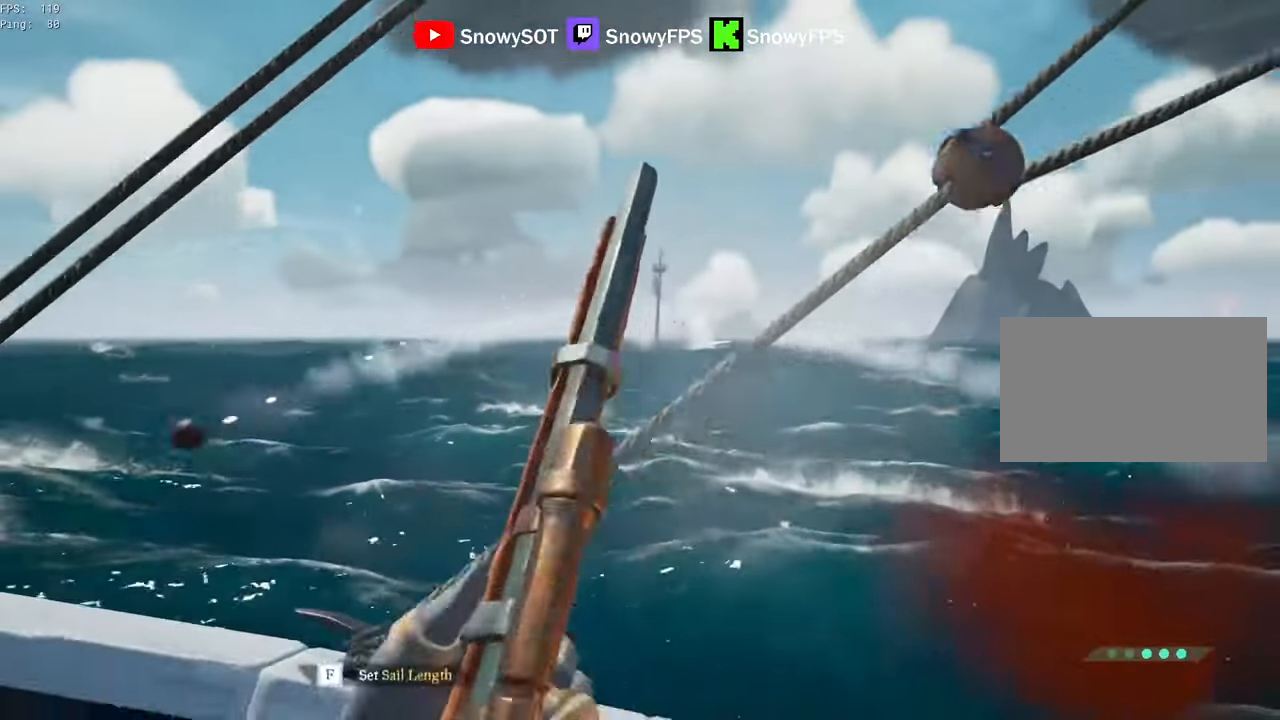
{"keys": ["a"], "mouse": [], "mouse_move": "still", "events": [[33, "space", "down"], [183, "space", "up"], [266, "s", "down"], [316, "d", "up"], [416, "a", "down"], [466, "s", "up"]]}
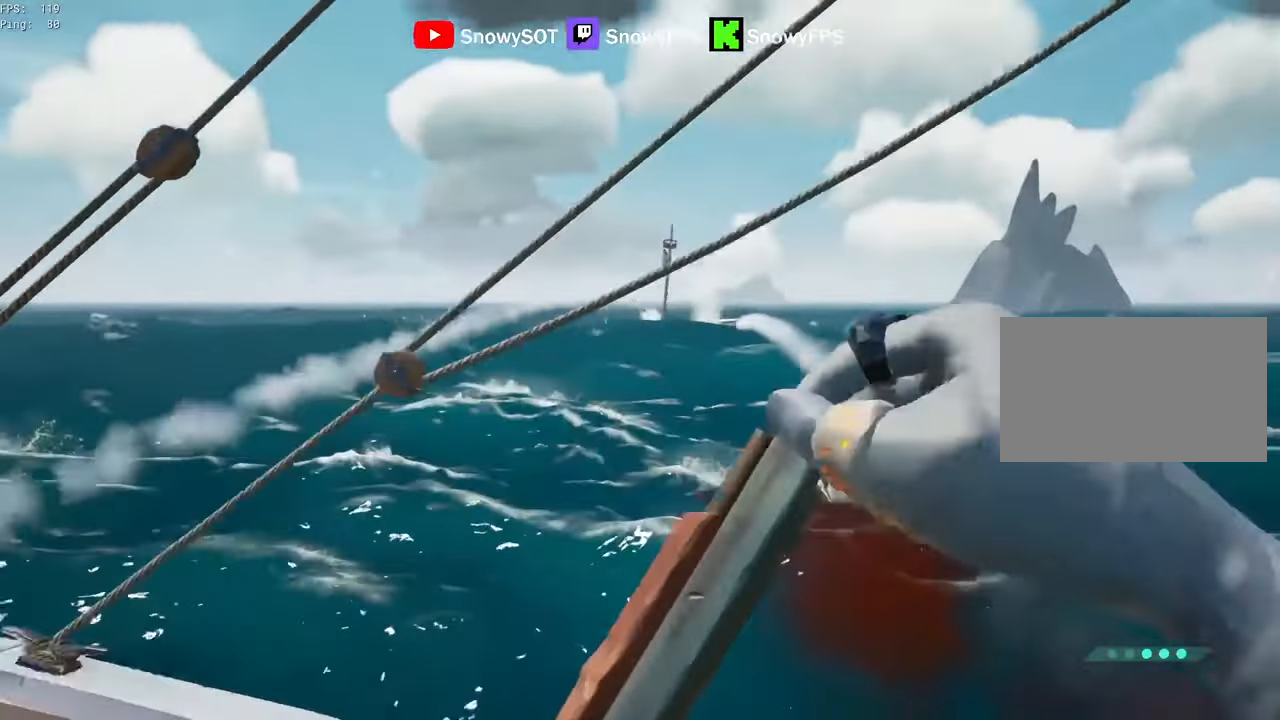
{"keys": ["w"], "mouse": [], "mouse_move": "still", "events": [[150, "w", "down"], [283, "a", "up"]]}
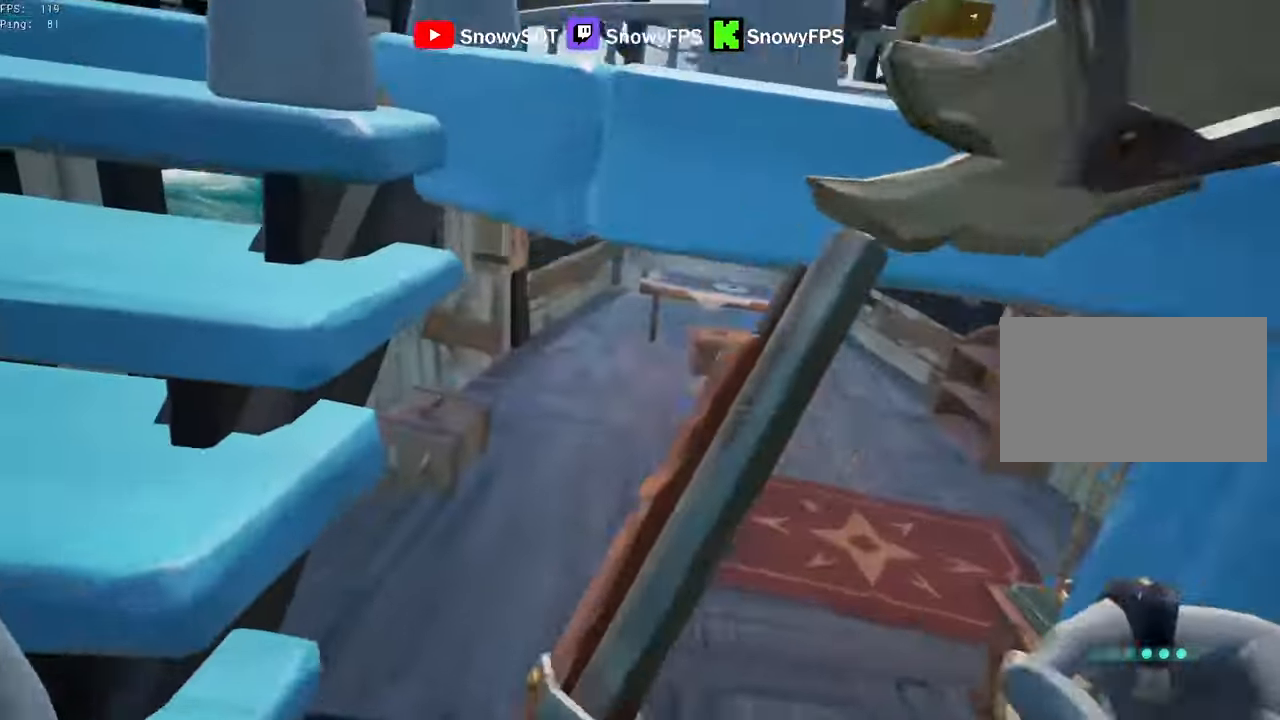
{"keys": [], "mouse": [], "mouse_move": "still", "events": [[16, "a", "down"], [66, "a", "up"], [400, "a", "down"], [450, "w", "up"], [500, "a", "up"]]}
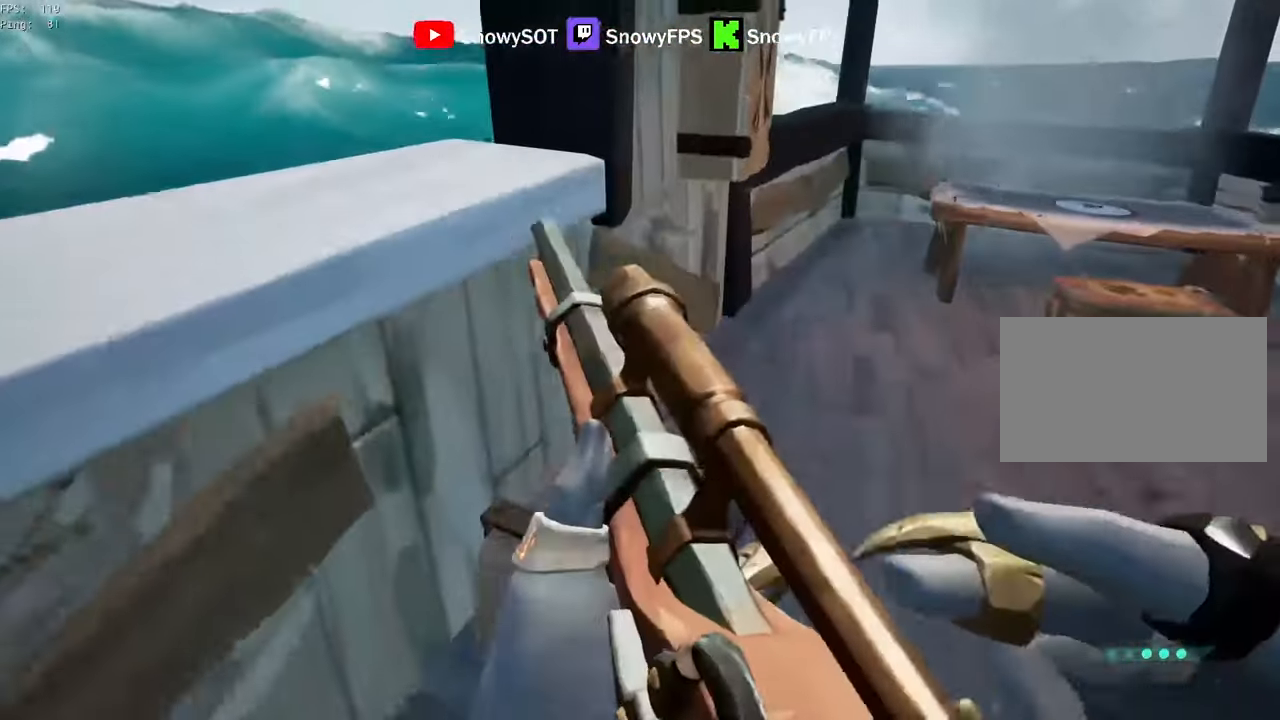
{"keys": ["s"], "mouse": [], "mouse_move": "right", "events": [[33, "f", "down"], [83, "f", "up"], [133, "s", "down"]]}
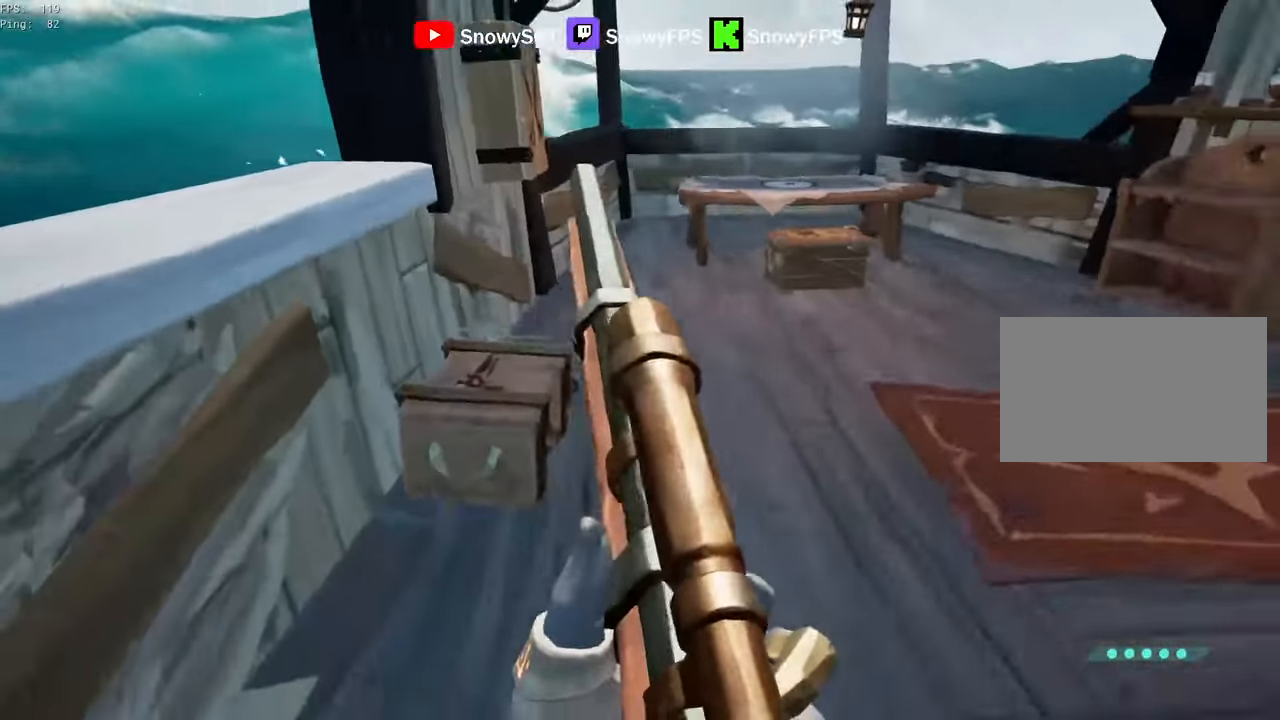
{"keys": [], "mouse": [], "mouse_move": "still", "events": [[200, "mouse_left", "down"], [333, "s", "up"], [483, "mouse_left", "up"]]}
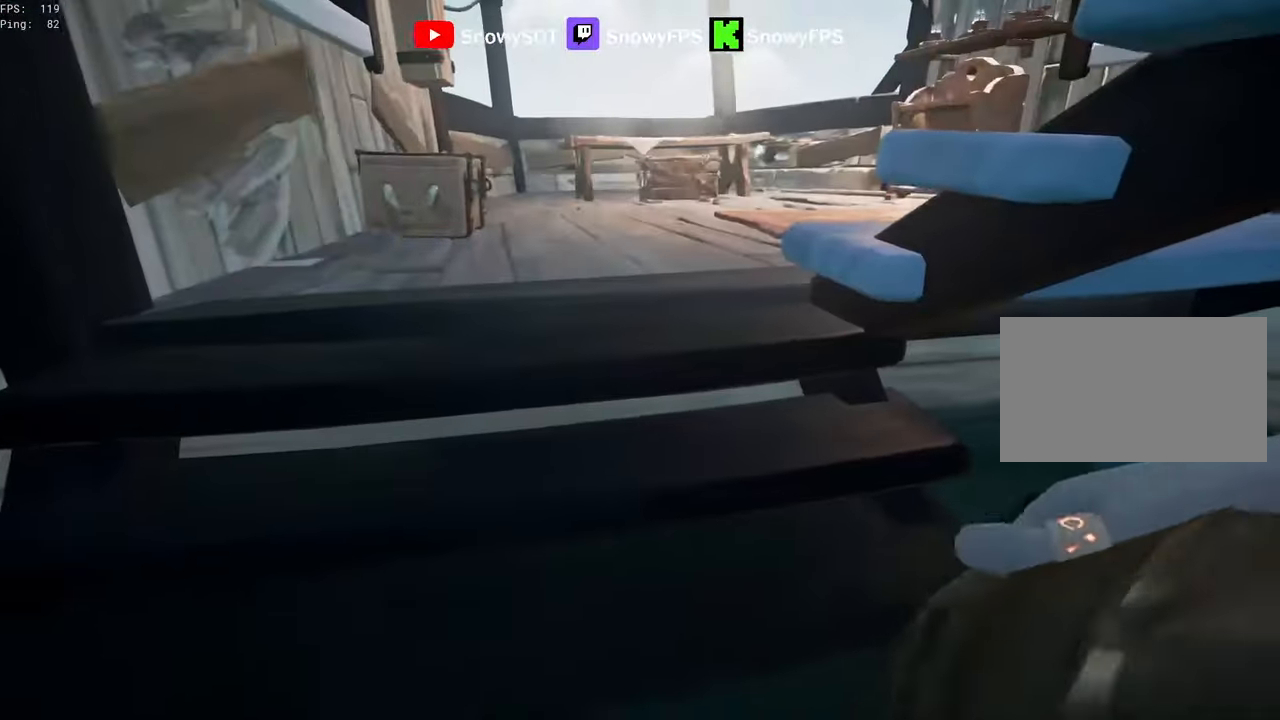
{"keys": ["a", "w"], "mouse": ["left"], "mouse_move": "right", "events": [[16, "mouse_left", "down"], [16, "w", "down"], [116, "a", "down"], [116, "mouse_left", "up"], [166, "mouse_left", "down"], [300, "a", "up"], [300, "w", "up"], [400, "w", "down"], [450, "a", "down"], [450, "mouse_left", "up"], [500, "mouse_left", "down"]]}
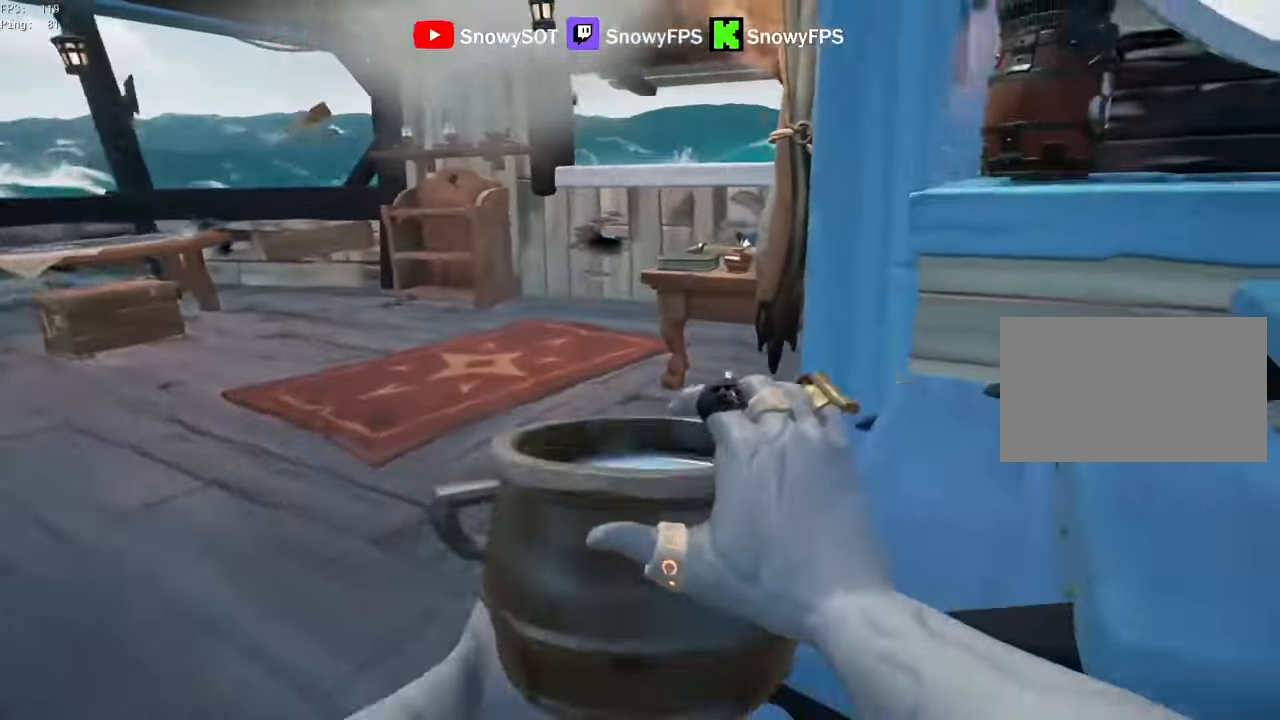
{"keys": ["d", "w"], "mouse": ["left"], "mouse_move": "up-right", "events": [[133, "mouse_left", "up"], [183, "mouse_left", "down"], [233, "a", "up"], [266, "d", "down"], [266, "mouse_left", "up"], [366, "mouse_left", "down"]]}
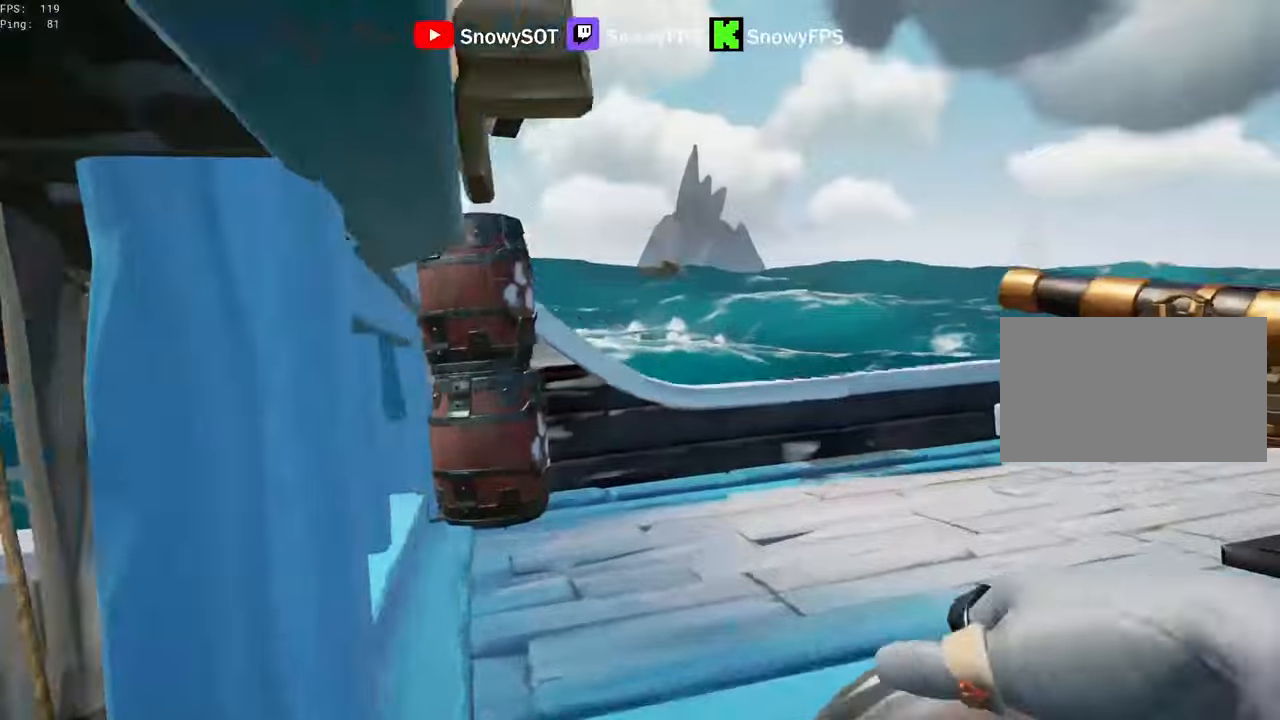
{"keys": ["a", "s"], "mouse": ["left"], "mouse_move": "still", "events": [[17, "mouse_left", "up"], [50, "mouse_left", "down"], [50, "w", "up"], [100, "d", "up"], [150, "mouse_left", "up"], [200, "mouse_left", "down"], [250, "s", "down"], [334, "a", "down"], [334, "mouse_left", "up"], [384, "mouse_left", "down"]]}
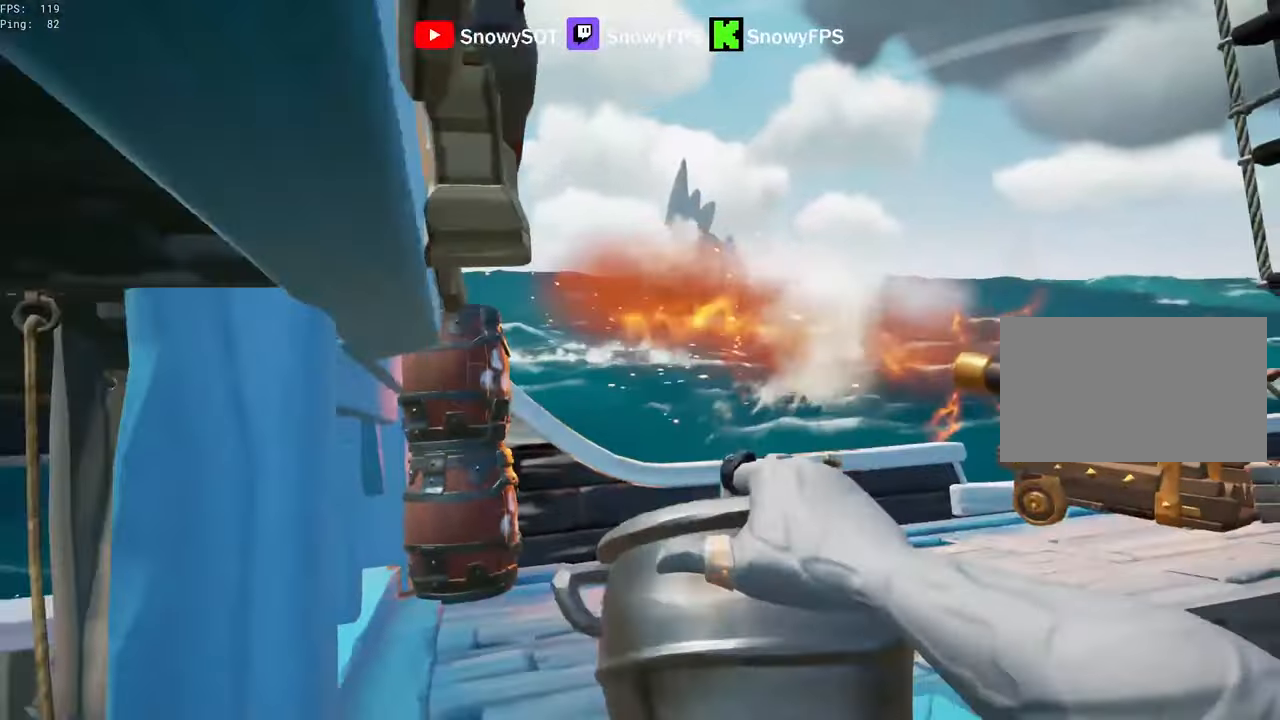
{"keys": ["w"], "mouse": [], "mouse_move": "right", "events": [[17, "mouse_left", "up"], [67, "mouse_left", "down"], [117, "a", "up"], [167, "mouse_left", "up"], [217, "d", "down"], [217, "mouse_left", "down"], [217, "s", "up"], [350, "mouse_left", "up"], [400, "d", "up"], [400, "mouse_left", "down"], [400, "w", "down"], [500, "mouse_left", "up"]]}
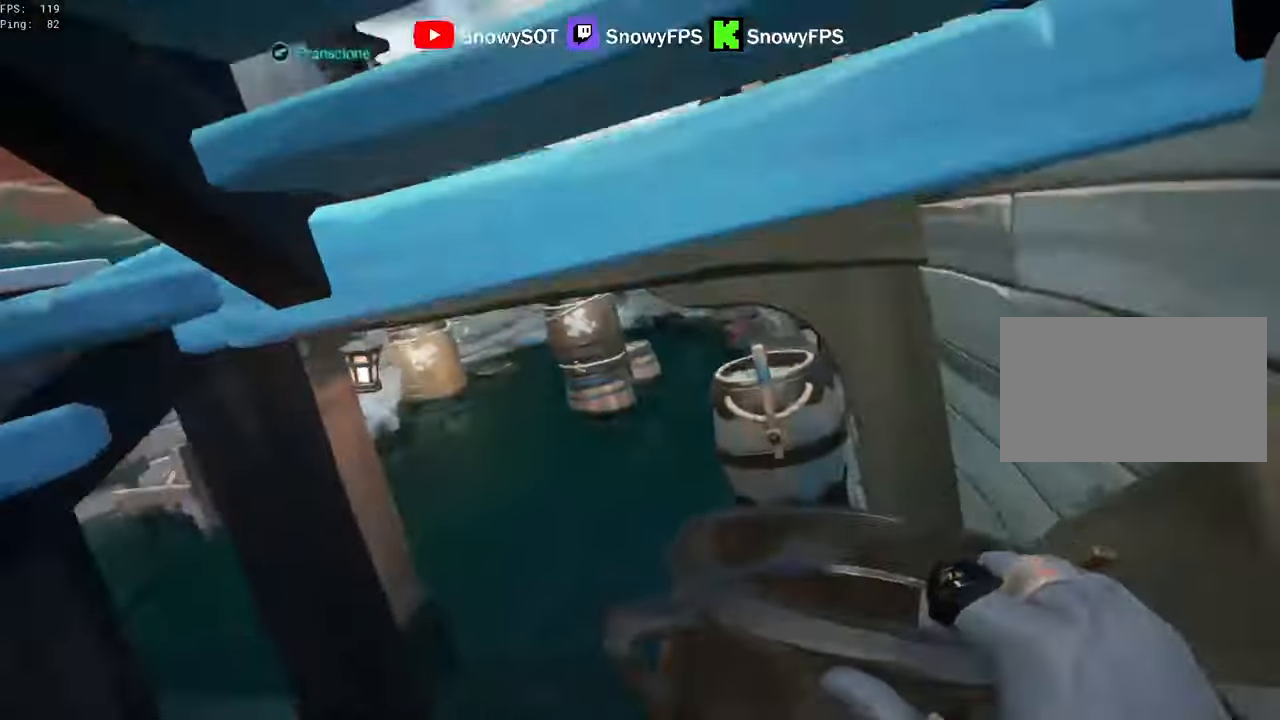
{"keys": ["s"], "mouse": [], "mouse_move": "still", "events": [[34, "a", "down"], [34, "mouse_left", "down"], [134, "a", "up"], [134, "w", "up"], [317, "mouse_left", "up"], [367, "mouse_left", "down"], [500, "mouse_left", "up"], [500, "s", "down"]]}
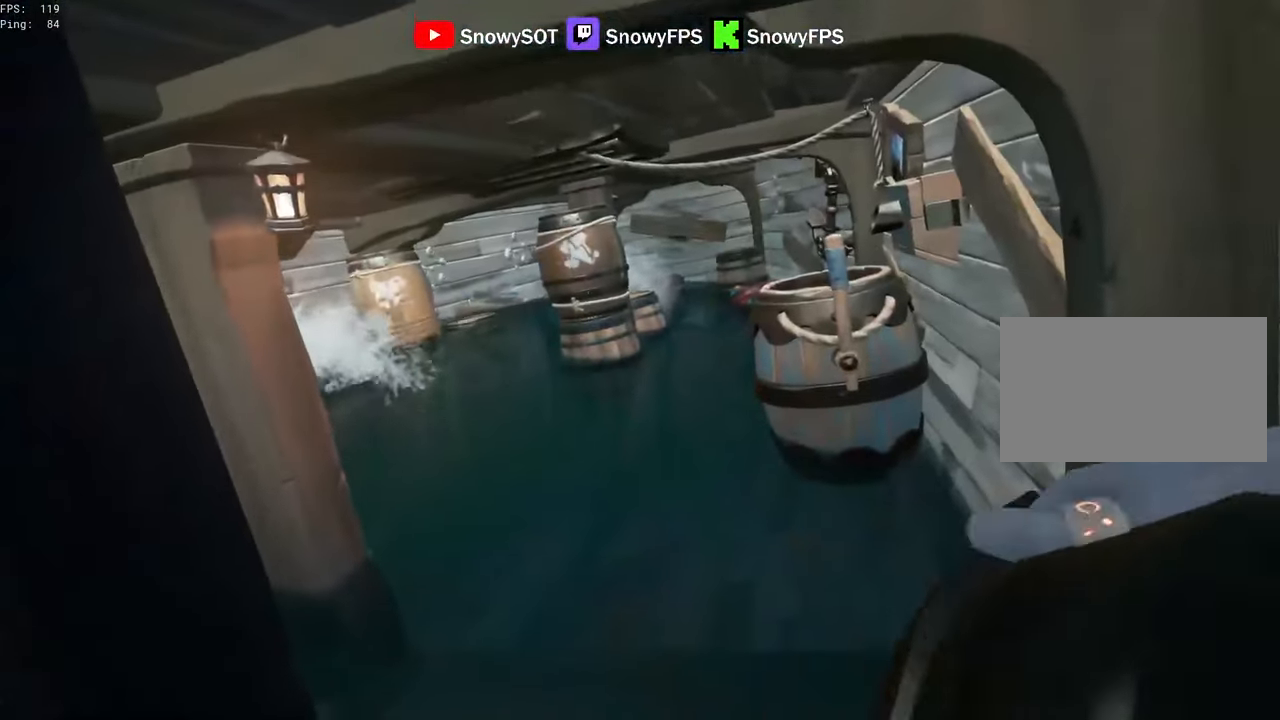
{"keys": ["a"], "mouse": ["left"], "mouse_move": "up-left", "events": [[50, "mouse_left", "down"], [200, "mouse_left", "up"], [250, "mouse_left", "down"], [284, "a", "down"], [334, "mouse_left", "up"], [334, "s", "up"], [384, "mouse_left", "down"]]}
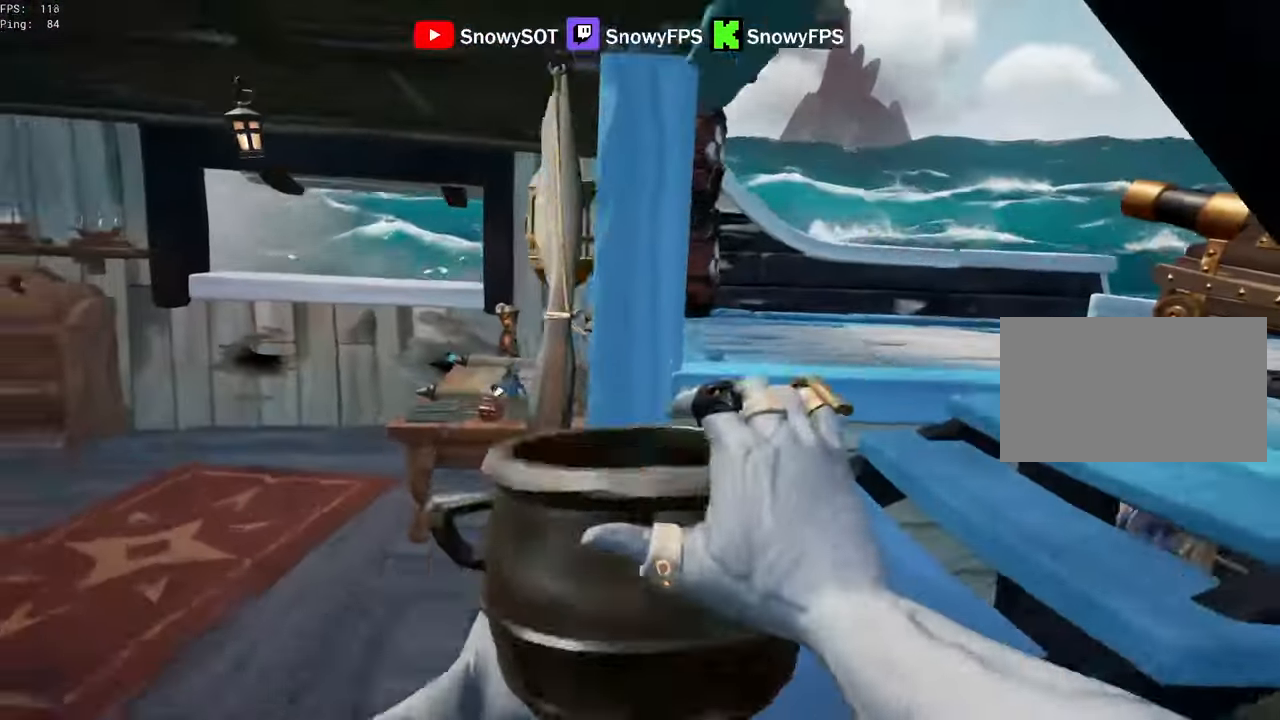
{"keys": [], "mouse": ["left"], "mouse_move": "up-right", "events": [[17, "a", "up"], [17, "mouse_left", "up"], [17, "w", "down"], [67, "mouse_left", "down"], [117, "d", "down"], [167, "mouse_left", "up"], [350, "mouse_left", "down"], [400, "w", "up"], [450, "mouse_left", "up"], [500, "d", "up"], [500, "mouse_left", "down"]]}
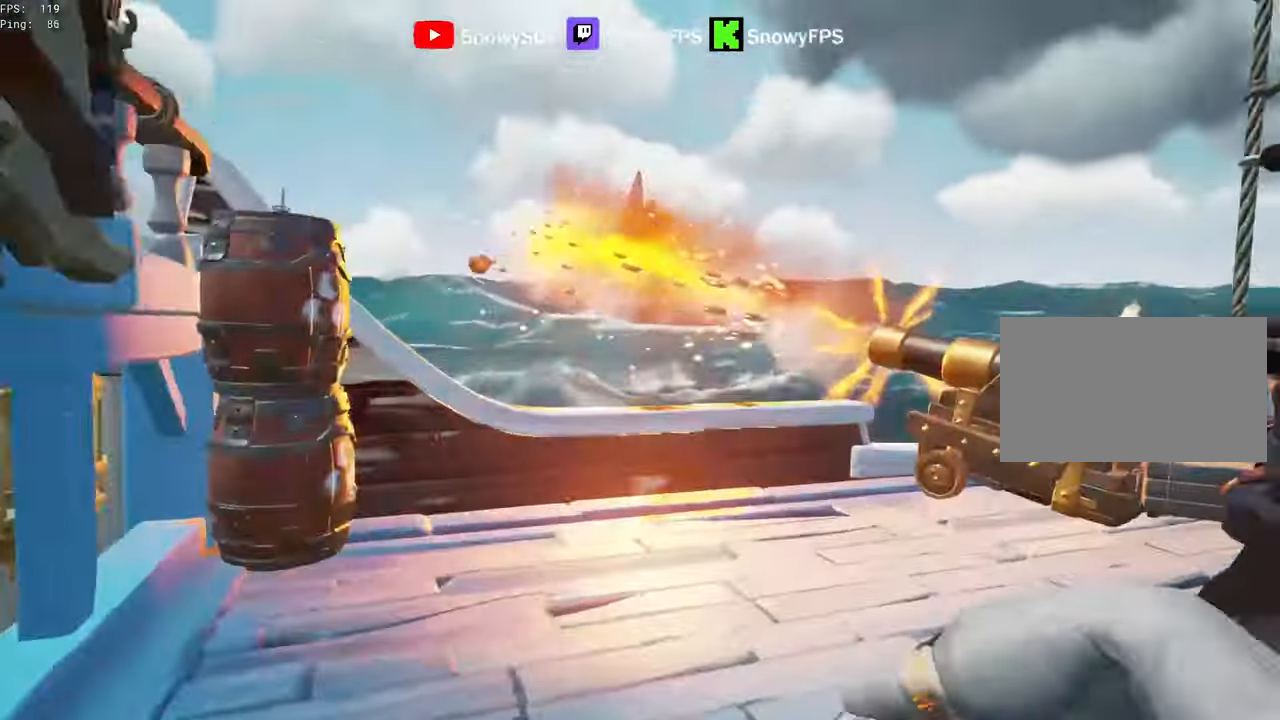
{"keys": ["a", "s"], "mouse": [], "mouse_move": "still", "events": [[117, "mouse_left", "up"], [184, "a", "down"], [184, "mouse_left", "down"], [184, "s", "down"], [284, "mouse_left", "up"]]}
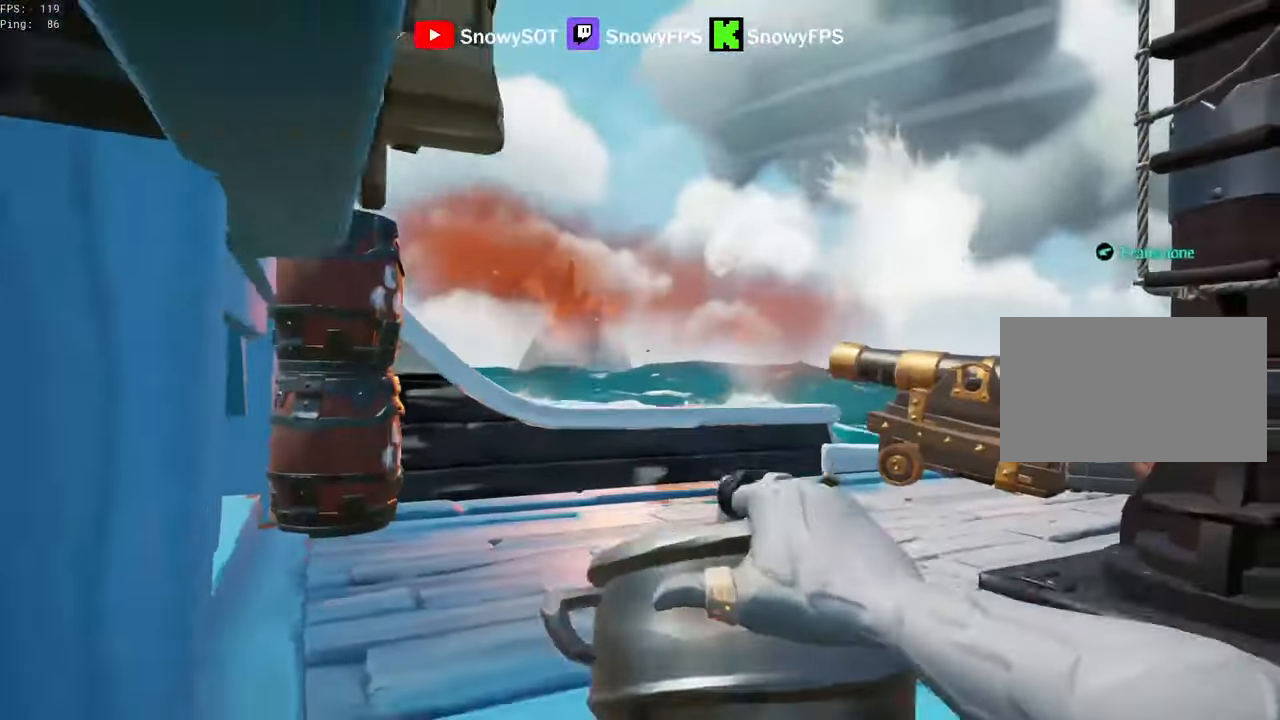
{"keys": ["w"], "mouse": [], "mouse_move": "right", "events": [[200, "a", "up"], [200, "d", "down"], [250, "s", "up"], [384, "w", "down"], [434, "d", "up"]]}
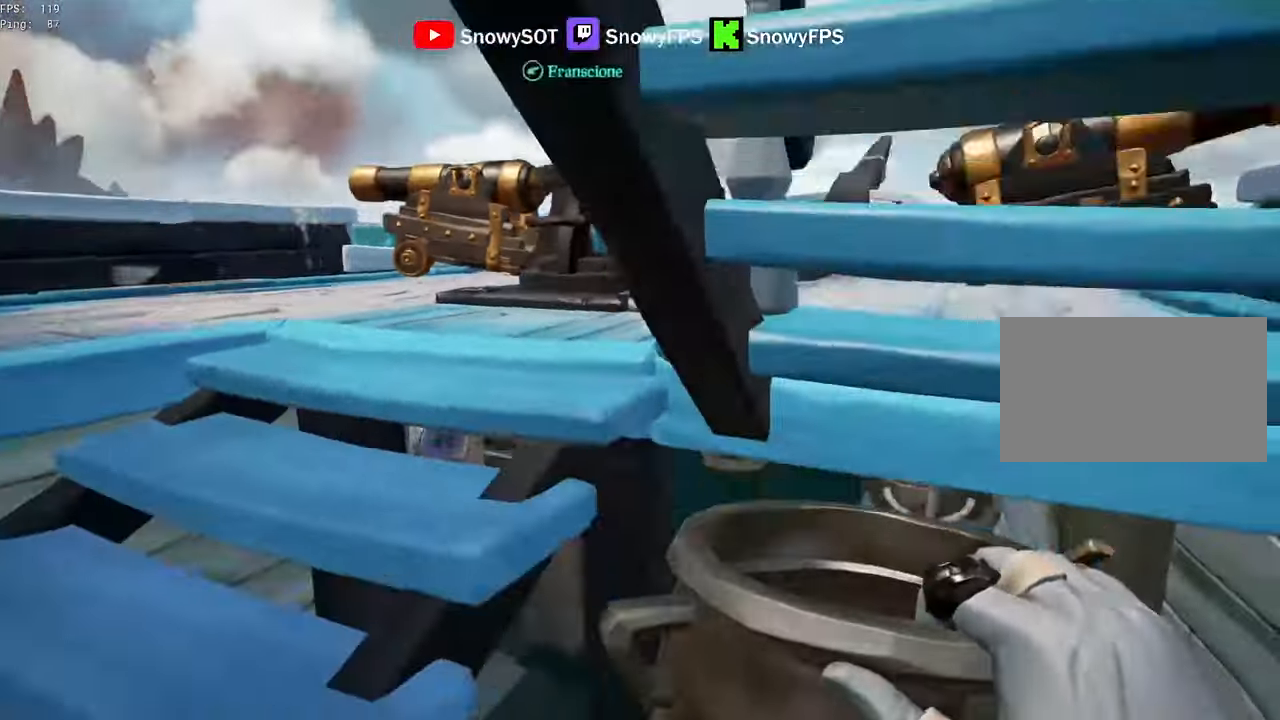
{"keys": ["w"], "mouse": [], "mouse_move": "still", "events": [[67, "shift", "down"], [350, "shift", "up"]]}
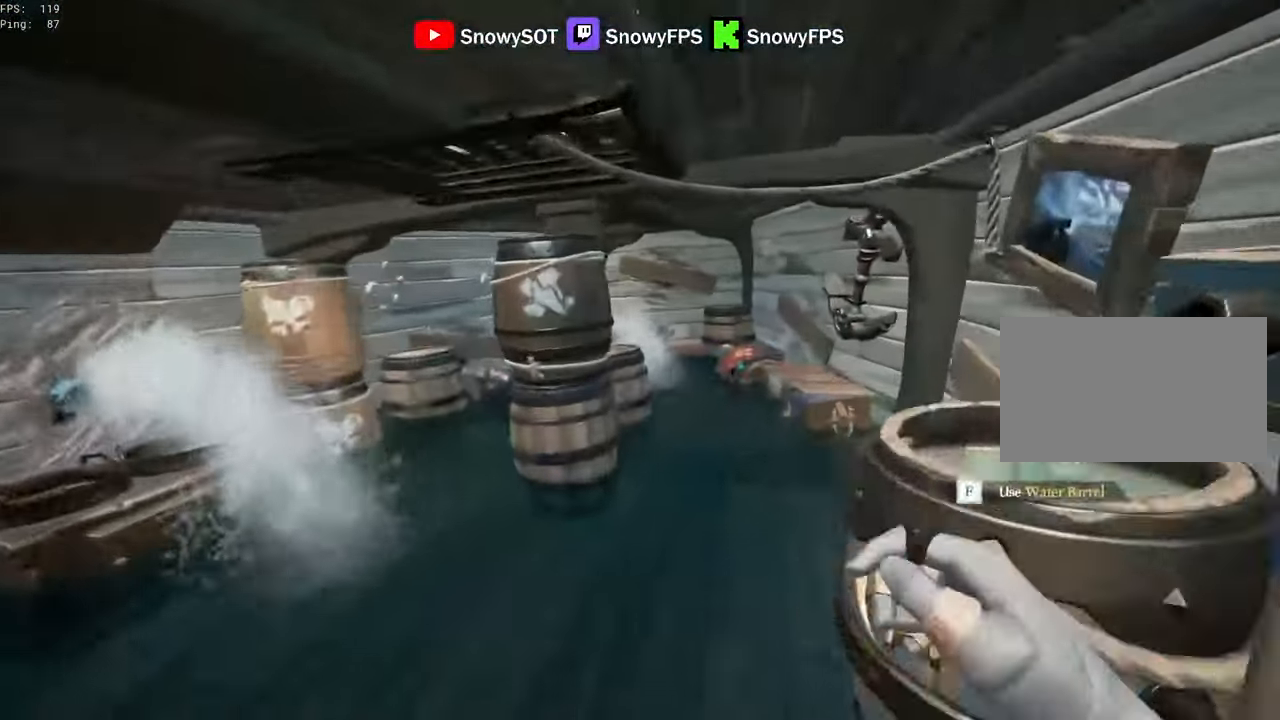
{"keys": ["w"], "mouse": [], "mouse_move": "left", "events": []}
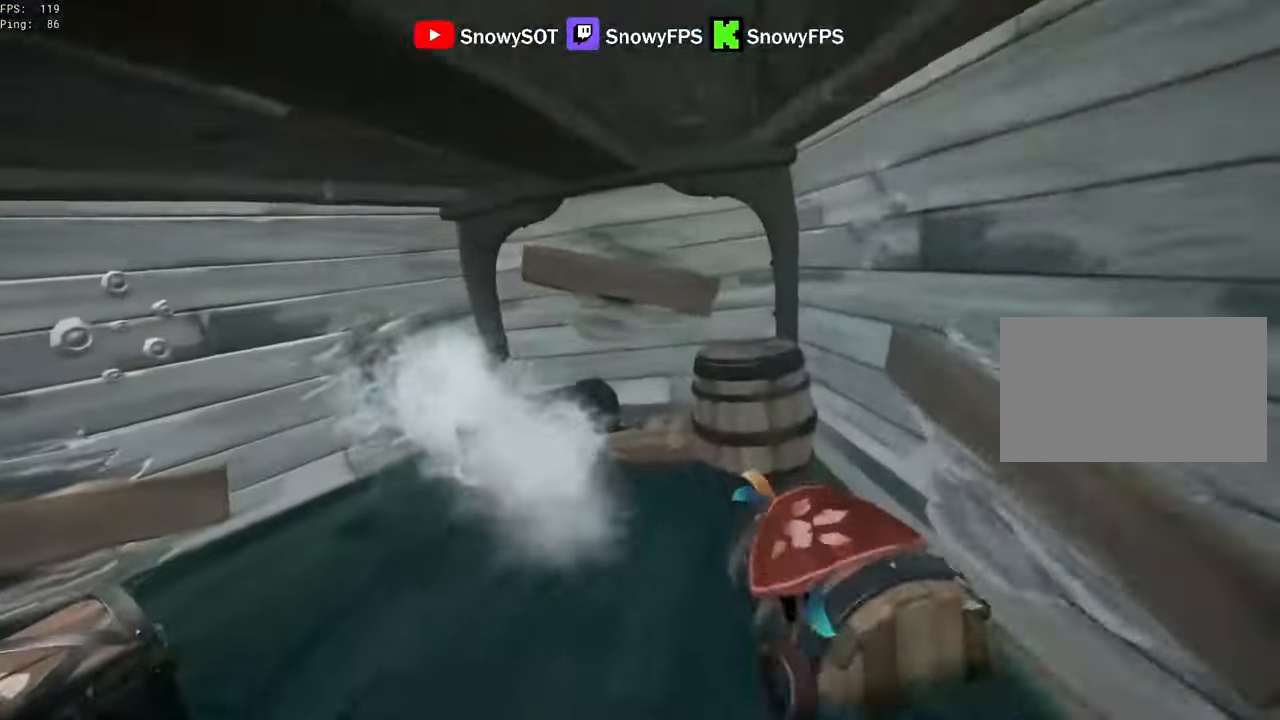
{"keys": ["d"], "mouse": [], "mouse_move": "left", "events": [[67, "5", "down"], [100, "5", "up"], [334, "d", "down"], [334, "mouse_left", "down"], [384, "w", "up"], [434, "mouse_left", "up"]]}
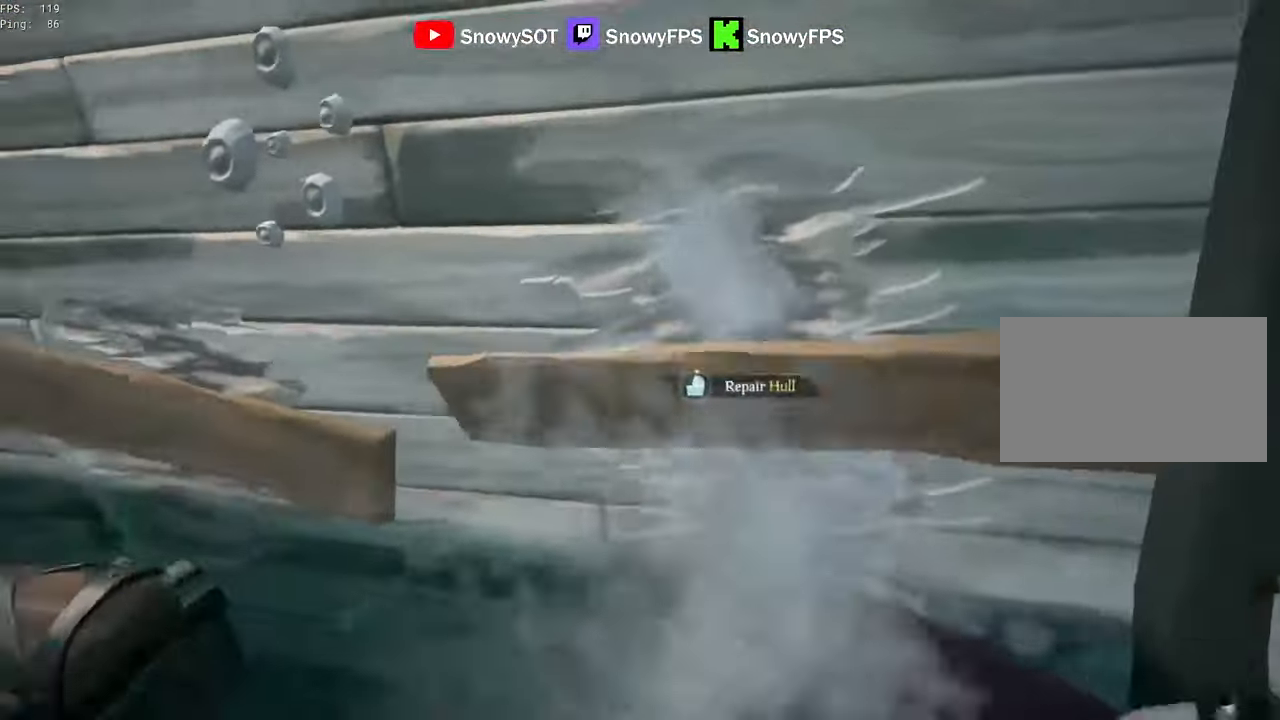
{"keys": ["d"], "mouse": [], "mouse_move": "still", "events": []}
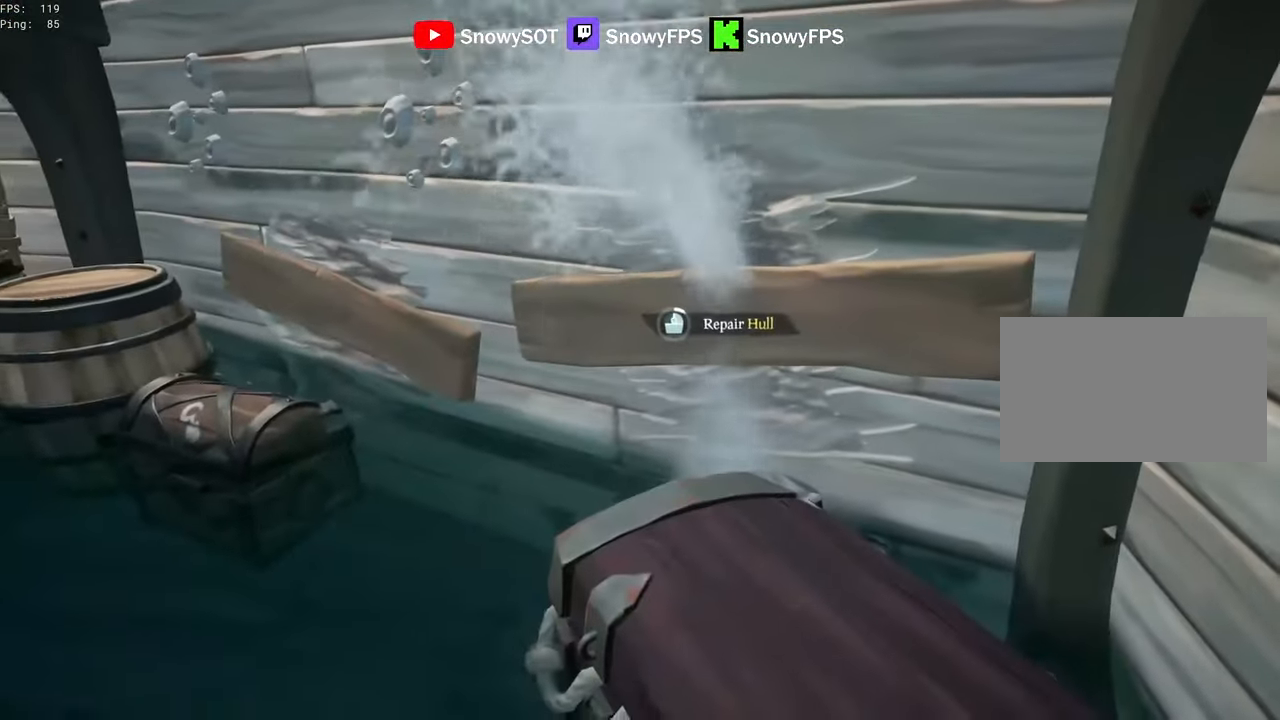
{"keys": ["d"], "mouse": [], "mouse_move": "still", "events": []}
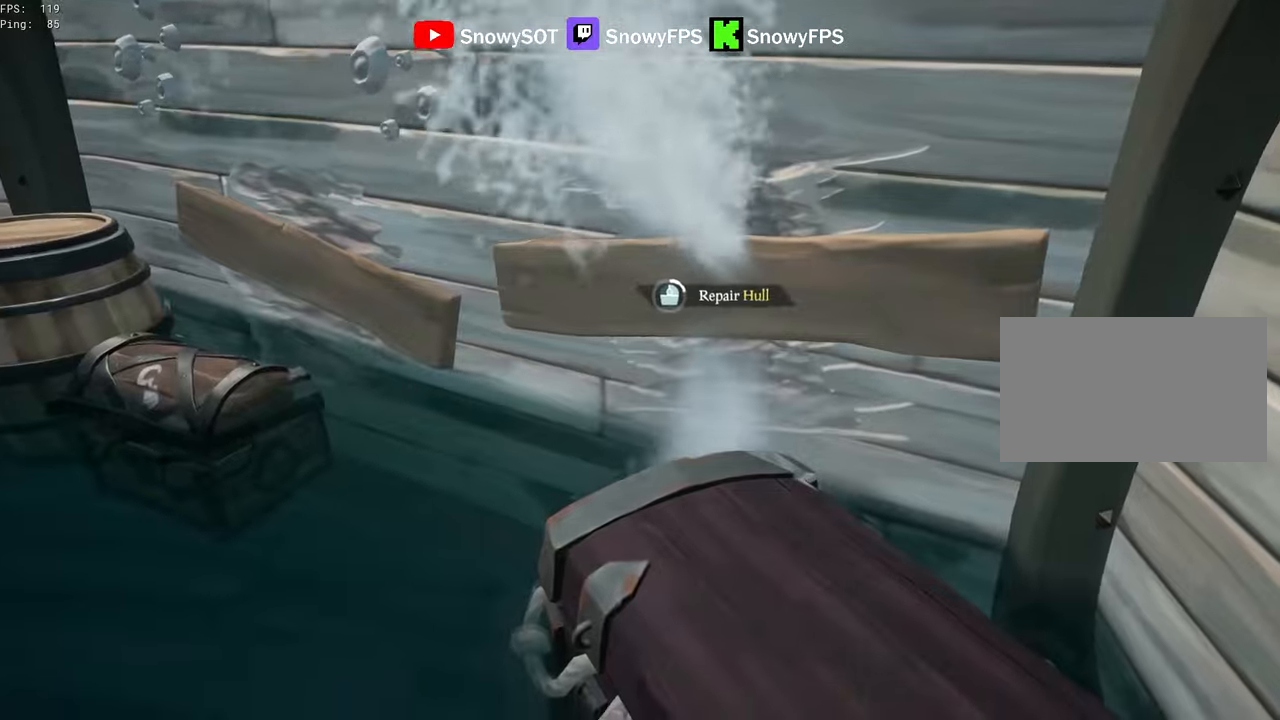
{"keys": ["d"], "mouse": [], "mouse_move": "still", "events": []}
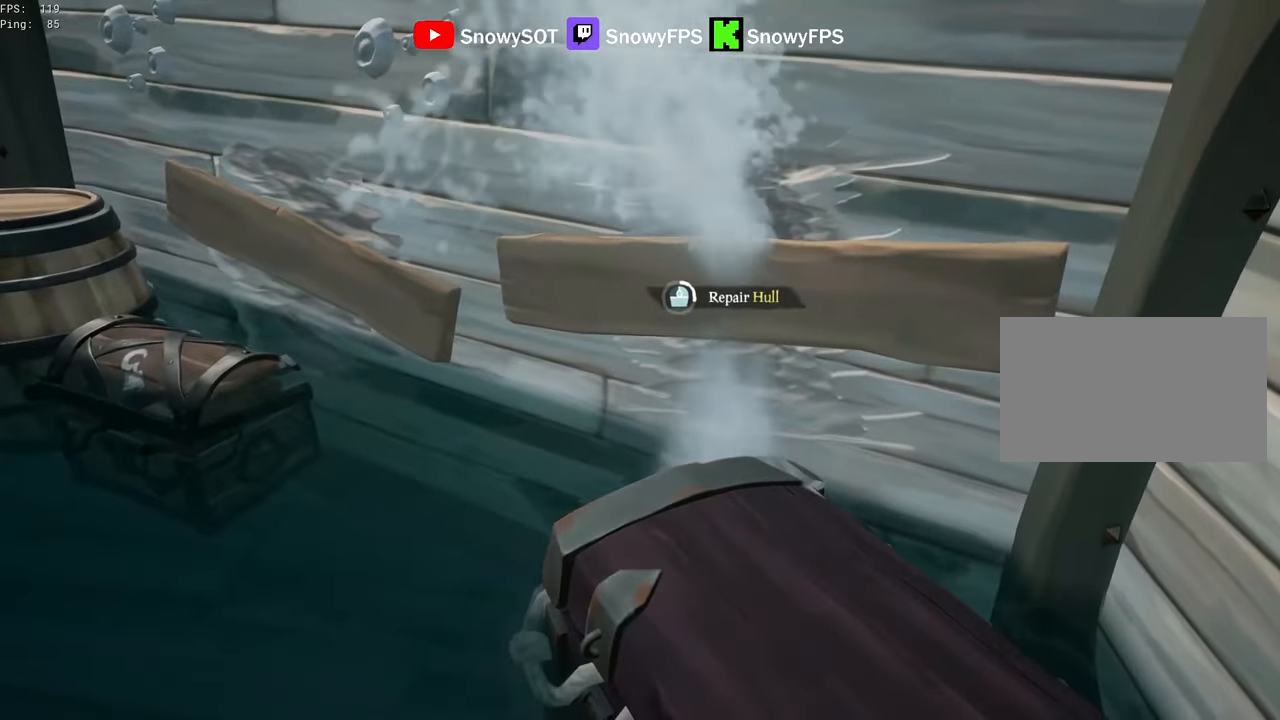
{"keys": ["d"], "mouse": [], "mouse_move": "still", "events": []}
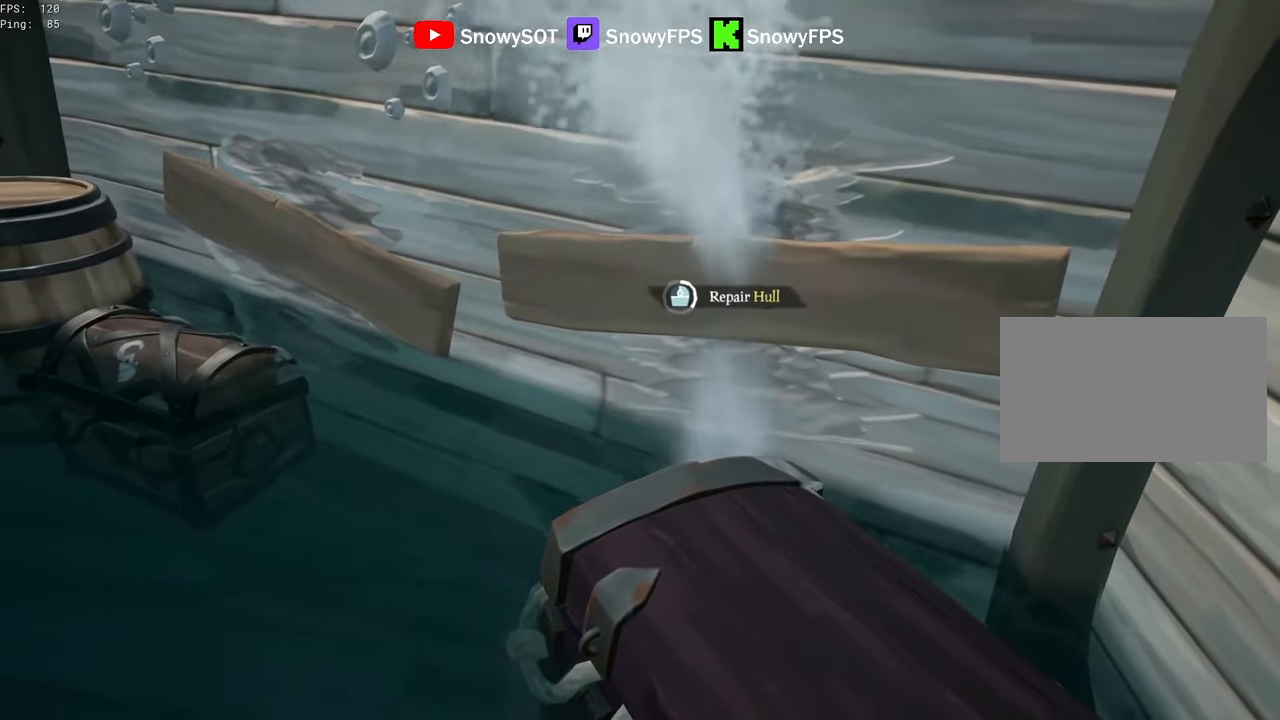
{"keys": ["d"], "mouse": [], "mouse_move": "still", "events": []}
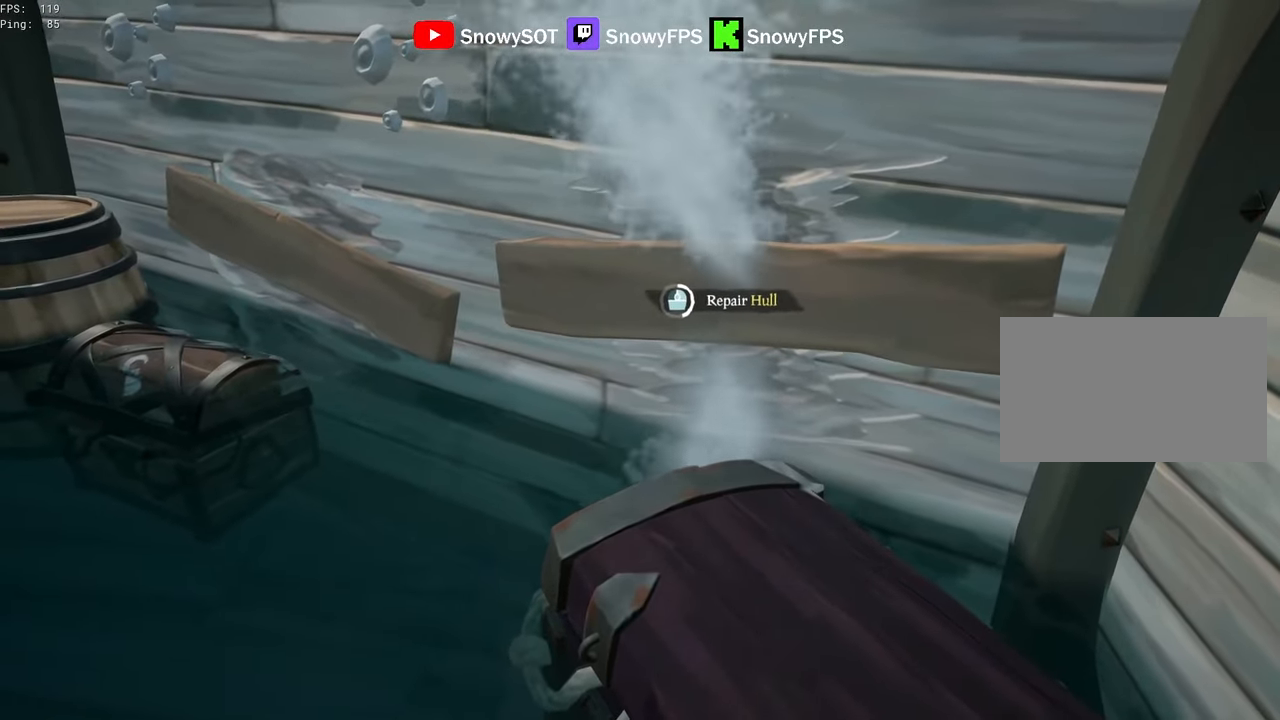
{"keys": ["d"], "mouse": [], "mouse_move": "still", "events": []}